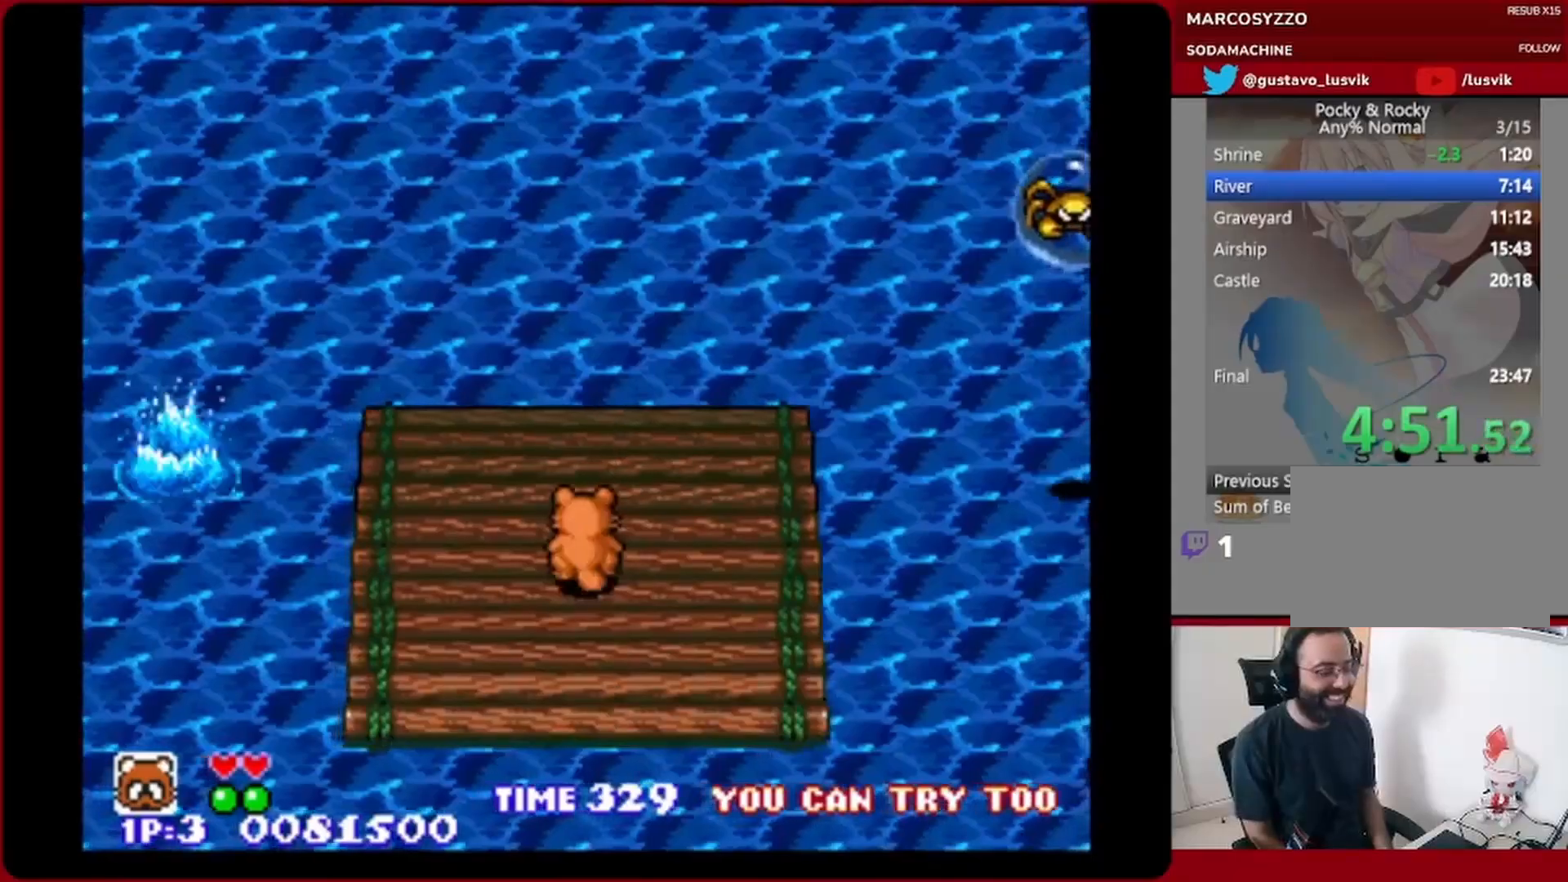
Gameplay with a controller (PlayStation layout); each line is a JSON object with the inputs held at the frame after it. "events" lists button and stick changes between this image and that frame as [ms after this image, input, new state], when the widget could be followed in between. Not read: CIRCLE CROSS HOME R1 START TRIANGLE right_stick.
{"buttons": ["SQUARE", "DPAD_LEFT"], "left_stick": "center", "events": [[67, "DPAD_DOWN", "down"], [67, "DPAD_RIGHT", "down"], [67, "SQUARE", "down"], [167, "DPAD_DOWN", "up"], [167, "DPAD_RIGHT", "up"], [433, "DPAD_LEFT", "down"]]}
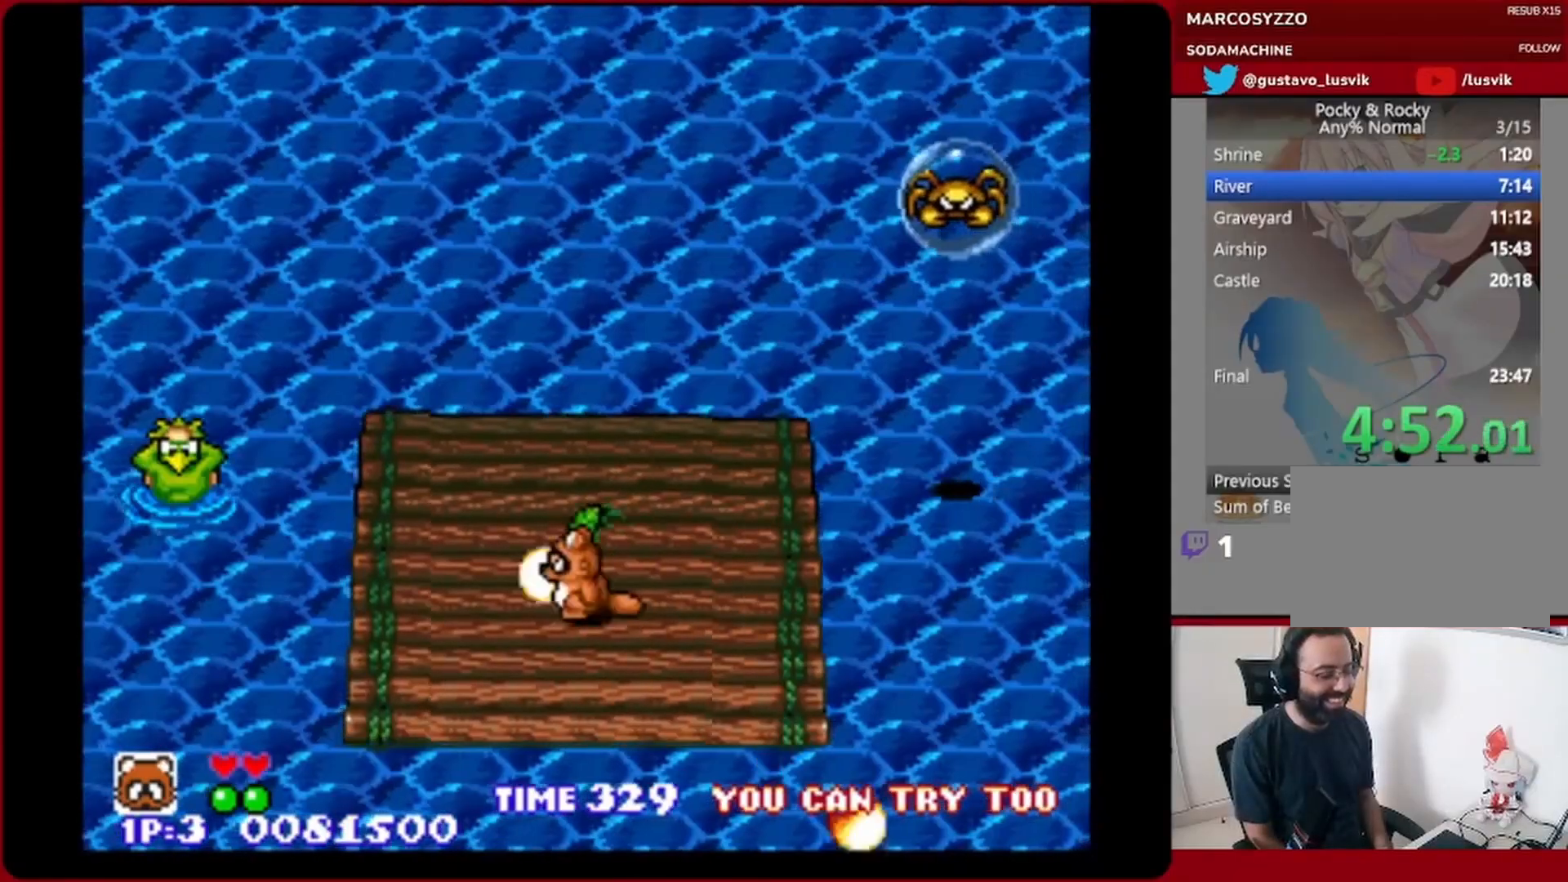
{"buttons": ["SQUARE"], "left_stick": "center", "events": [[200, "DPAD_LEFT", "up"], [200, "DPAD_UP", "down"], [367, "DPAD_LEFT", "down"], [400, "DPAD_UP", "up"], [500, "DPAD_LEFT", "up"]]}
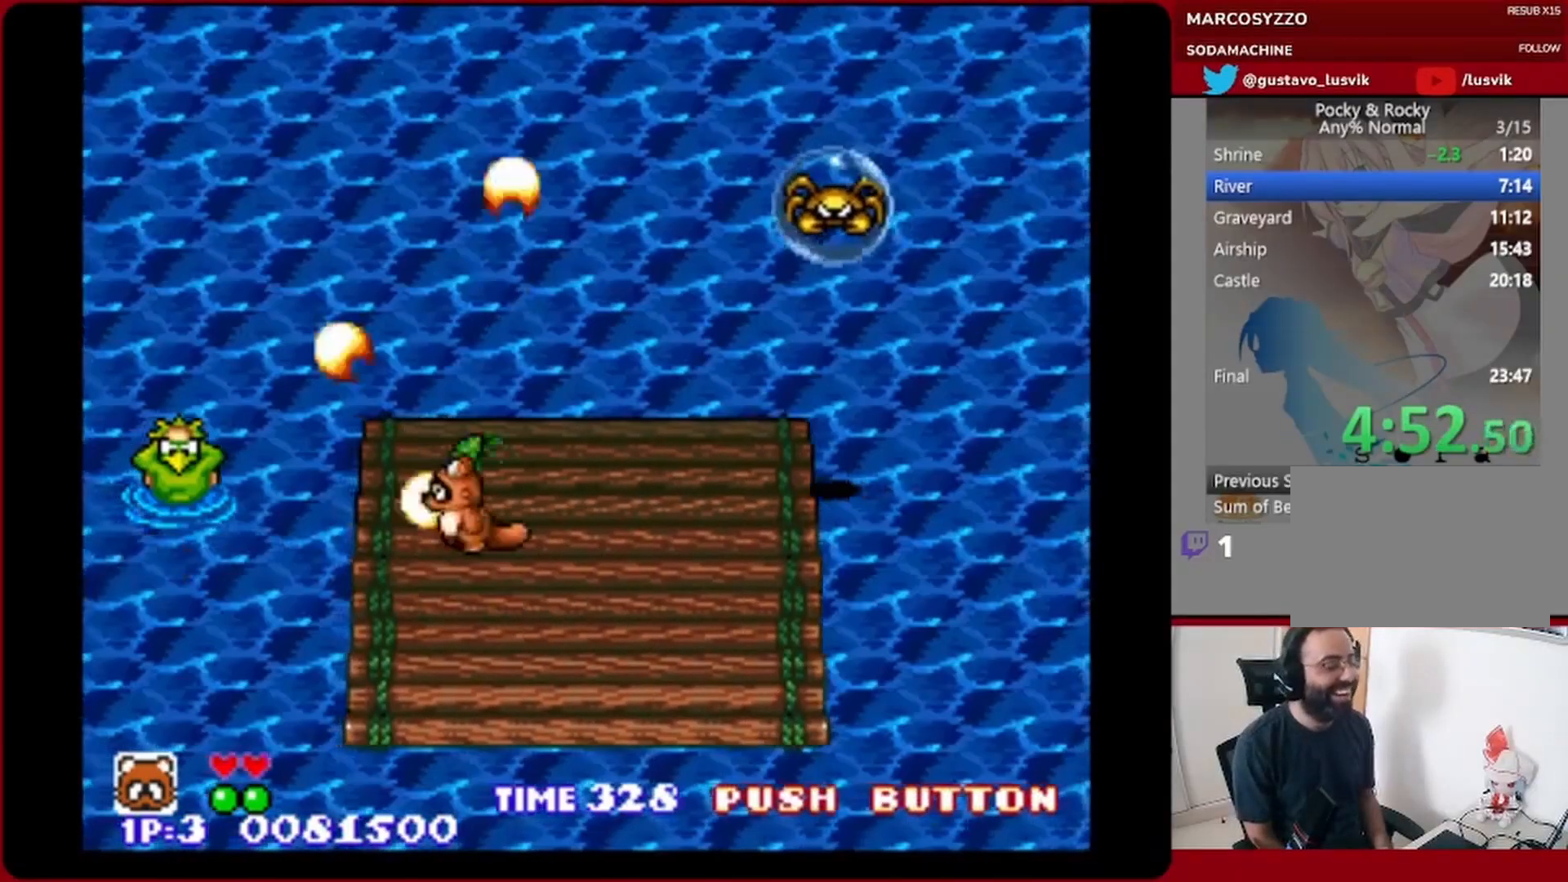
{"buttons": ["SQUARE"], "left_stick": "center", "events": []}
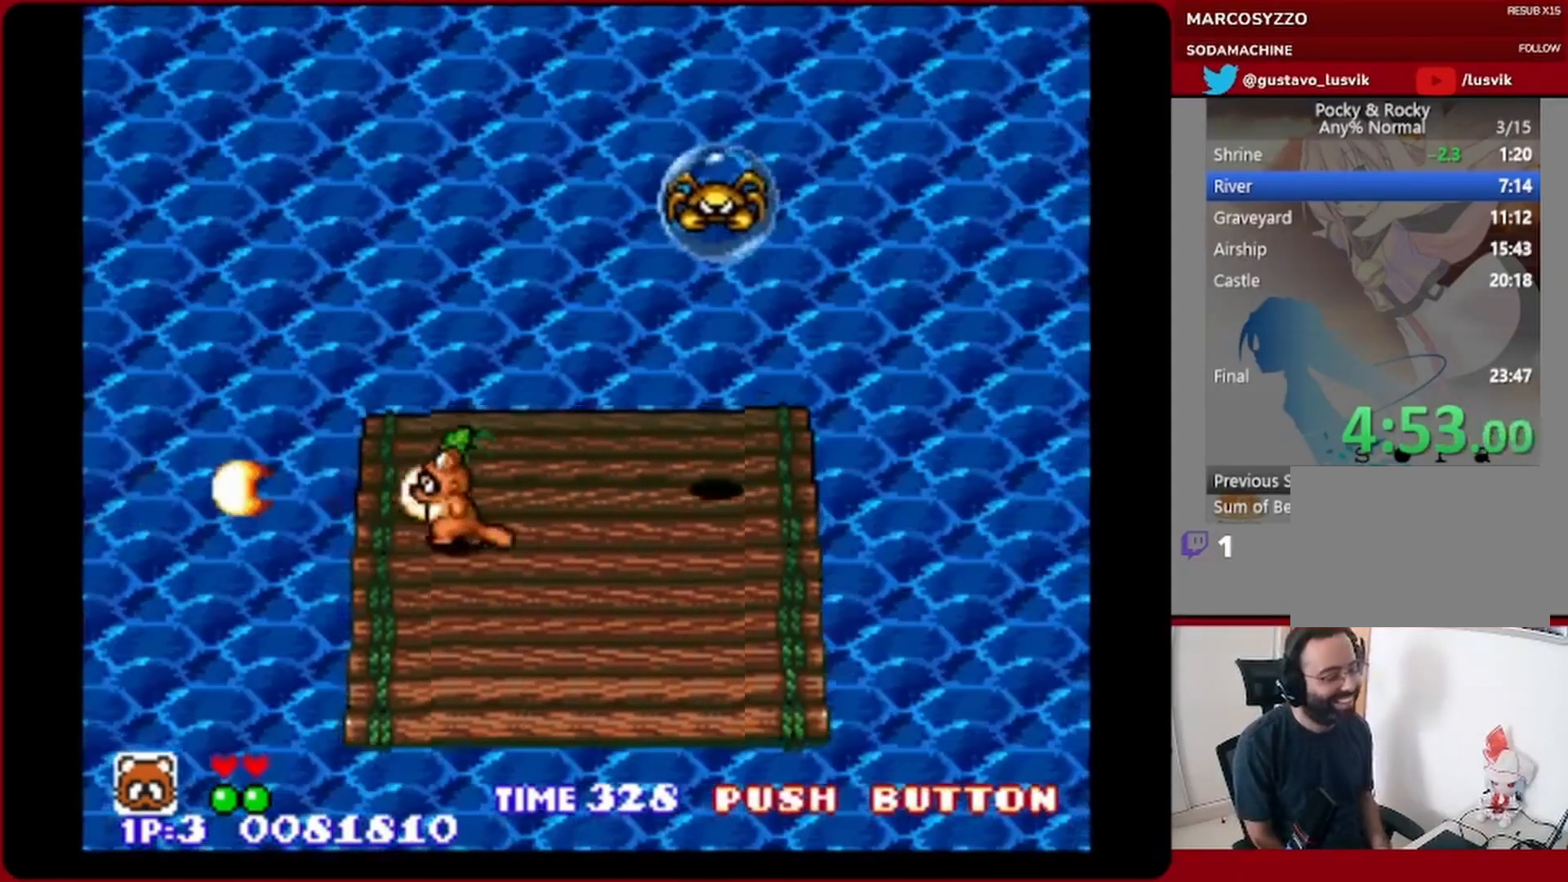
{"buttons": ["SQUARE", "DPAD_DOWN", "DPAD_RIGHT"], "left_stick": "center", "events": [[167, "DPAD_RIGHT", "down"], [500, "DPAD_DOWN", "down"]]}
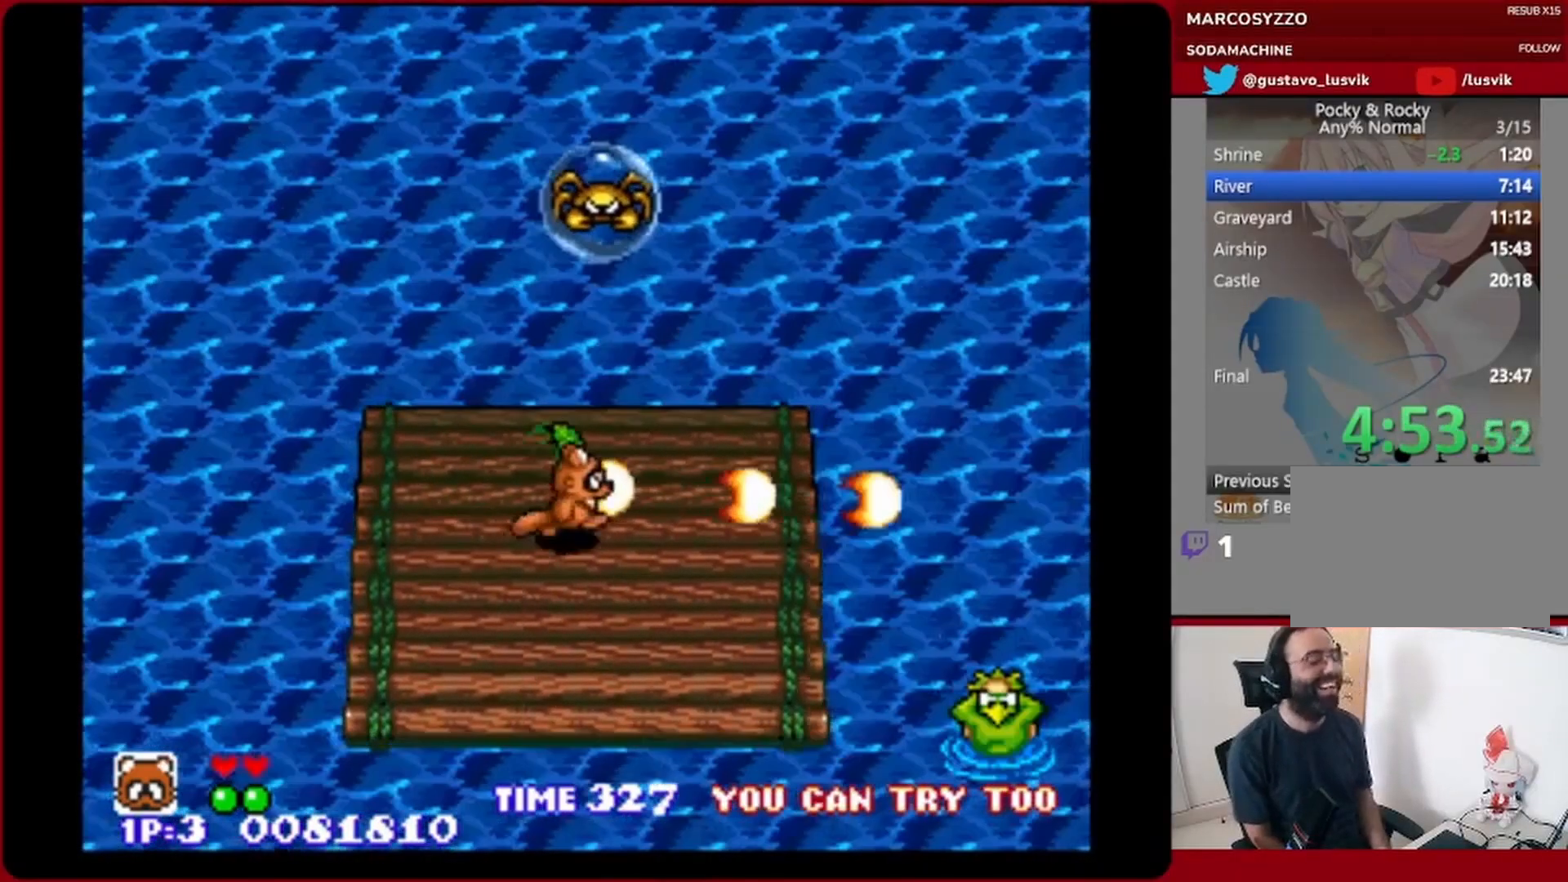
{"buttons": ["SQUARE", "DPAD_DOWN", "DPAD_RIGHT"], "left_stick": "center", "events": []}
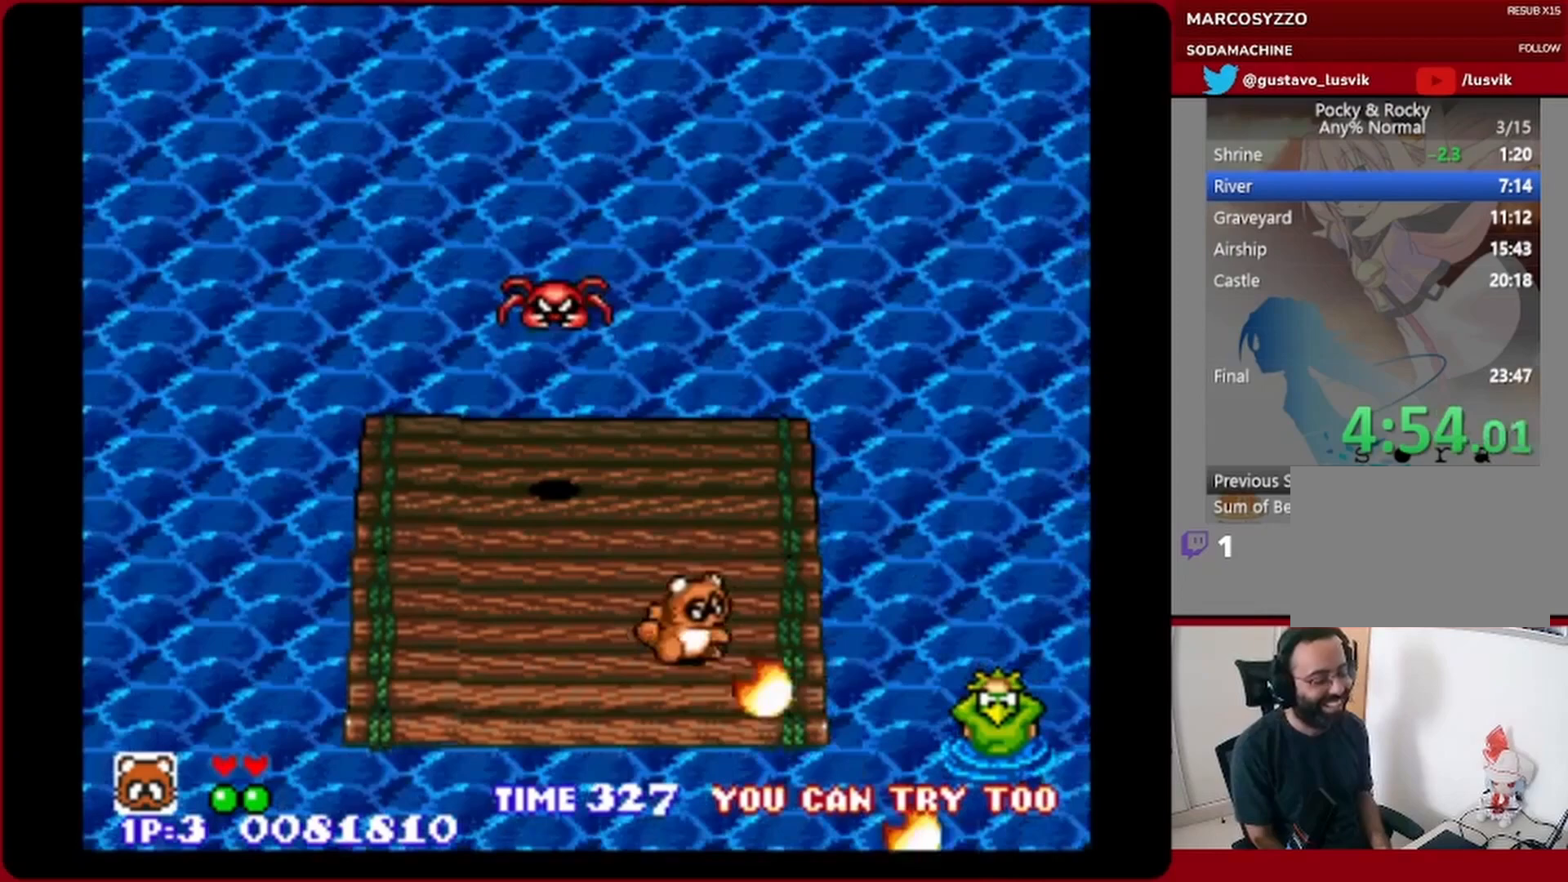
{"buttons": ["SQUARE"], "left_stick": "center", "events": [[100, "DPAD_DOWN", "up"], [233, "DPAD_RIGHT", "up"]]}
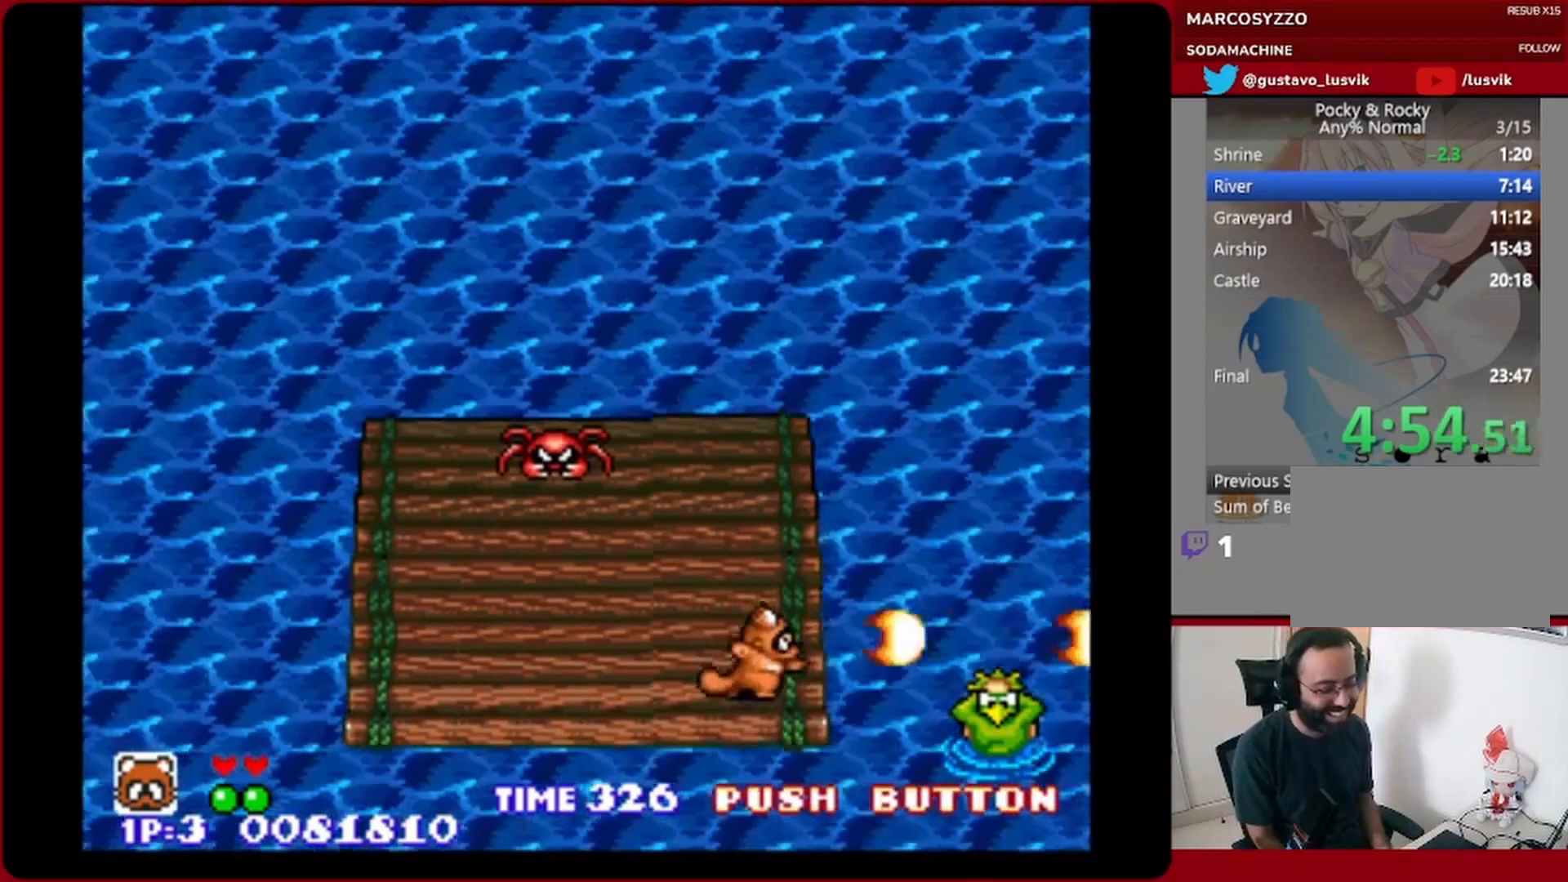
{"buttons": ["SQUARE"], "left_stick": "center", "events": []}
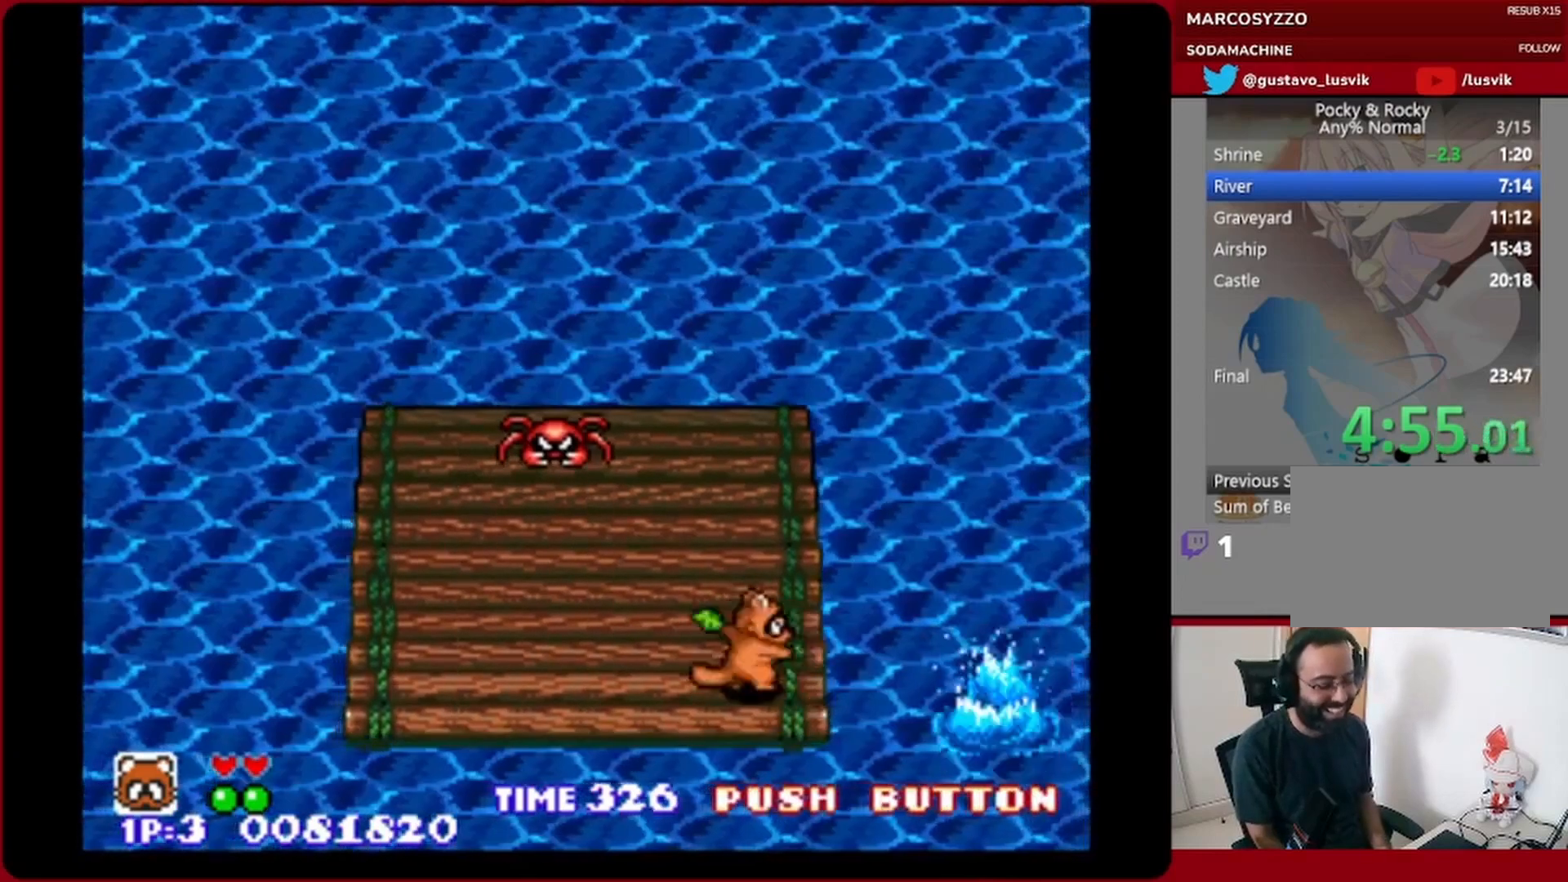
{"buttons": ["SQUARE"], "left_stick": "center", "events": [[133, "DPAD_LEFT", "down"], [133, "DPAD_UP", "down"], [267, "DPAD_LEFT", "up"], [333, "DPAD_UP", "up"]]}
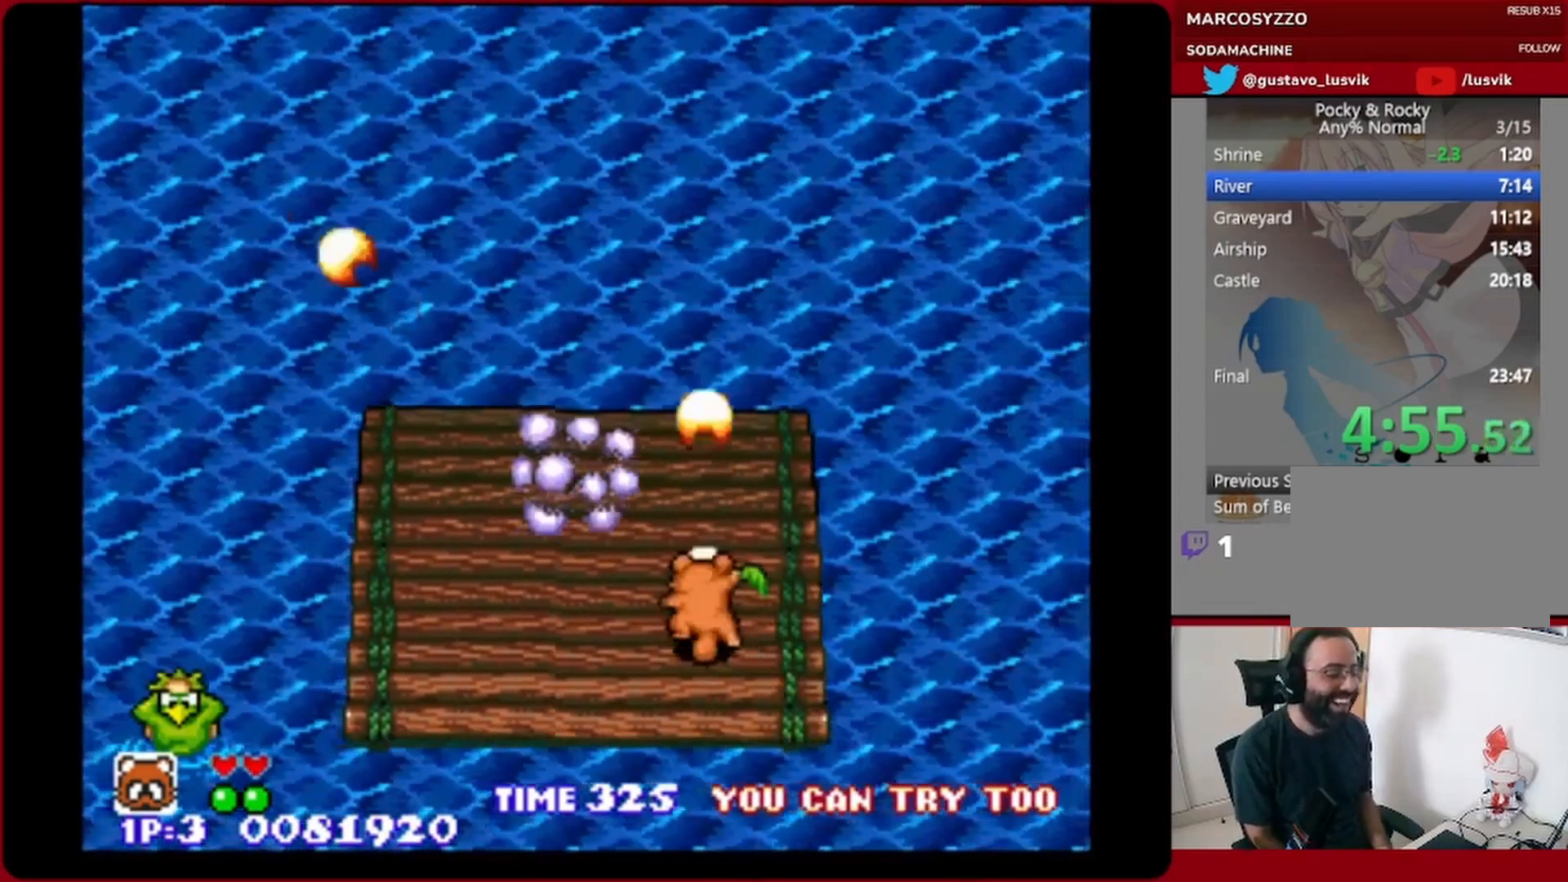
{"buttons": ["SQUARE", "DPAD_LEFT"], "left_stick": "center", "events": [[267, "DPAD_LEFT", "down"], [400, "DPAD_DOWN", "down"], [433, "DPAD_LEFT", "up"], [500, "DPAD_DOWN", "up"], [500, "DPAD_LEFT", "down"]]}
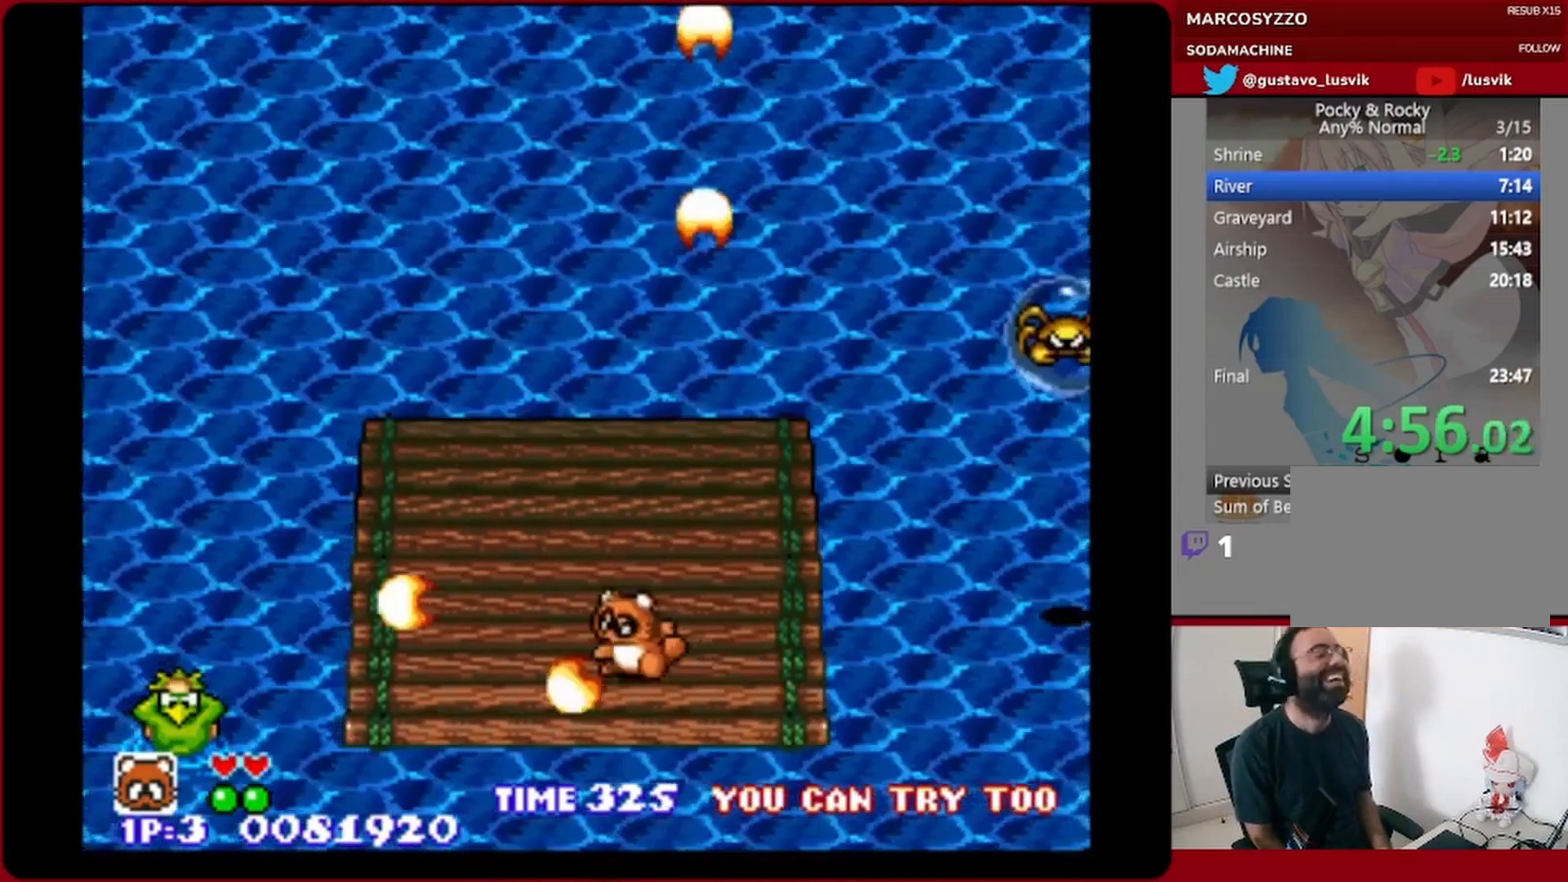
{"buttons": ["SQUARE"], "left_stick": "center", "events": [[100, "DPAD_LEFT", "up"], [433, "DPAD_DOWN", "down"], [500, "DPAD_DOWN", "up"]]}
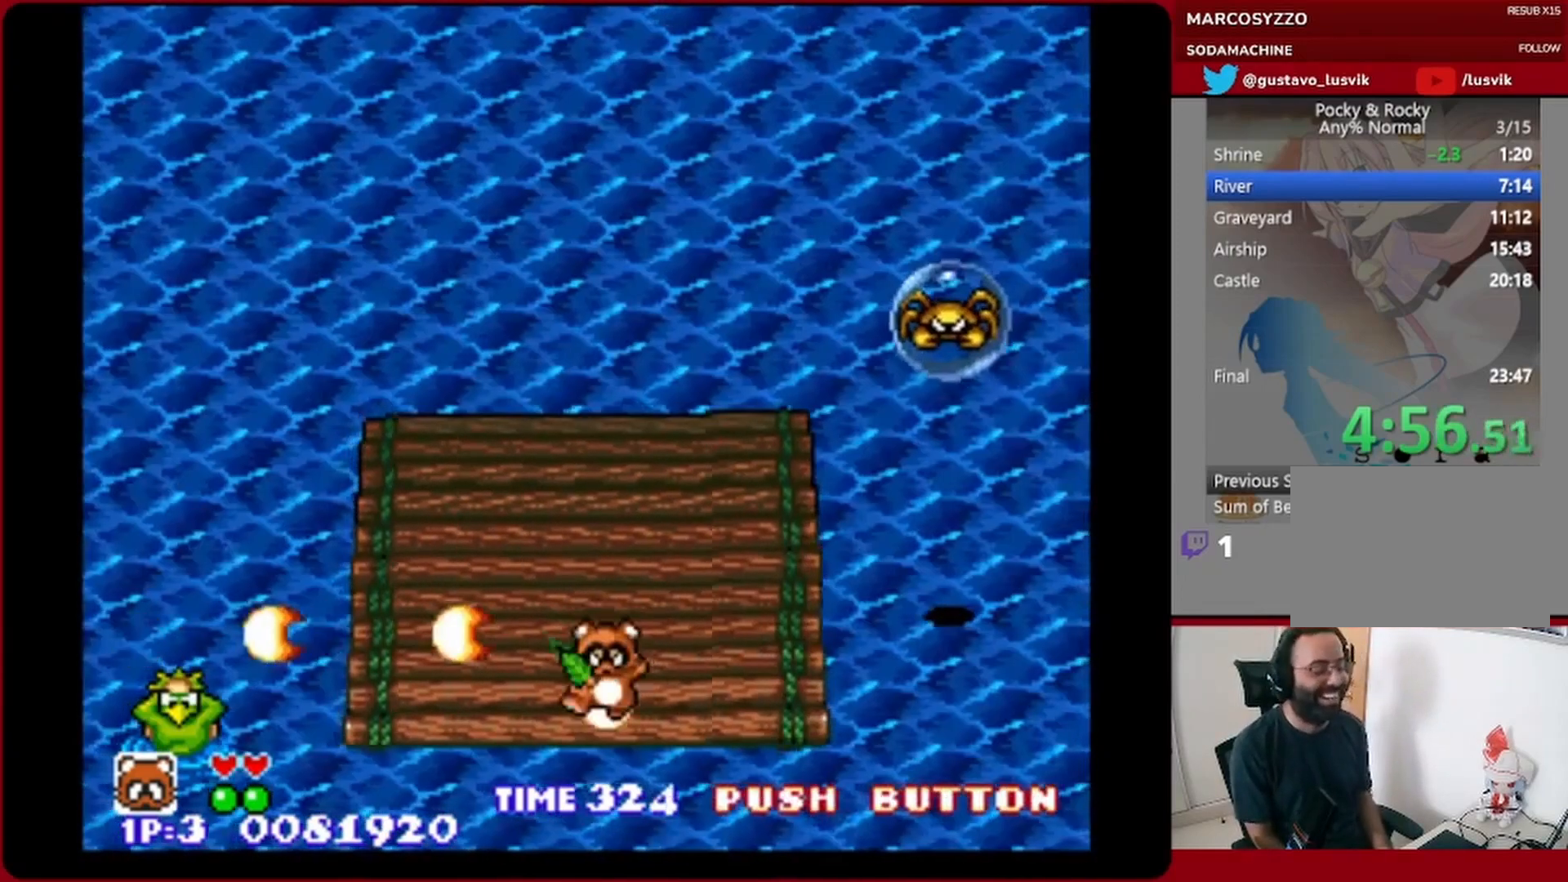
{"buttons": ["SQUARE"], "left_stick": "center", "events": [[100, "DPAD_LEFT", "down"], [200, "DPAD_LEFT", "up"]]}
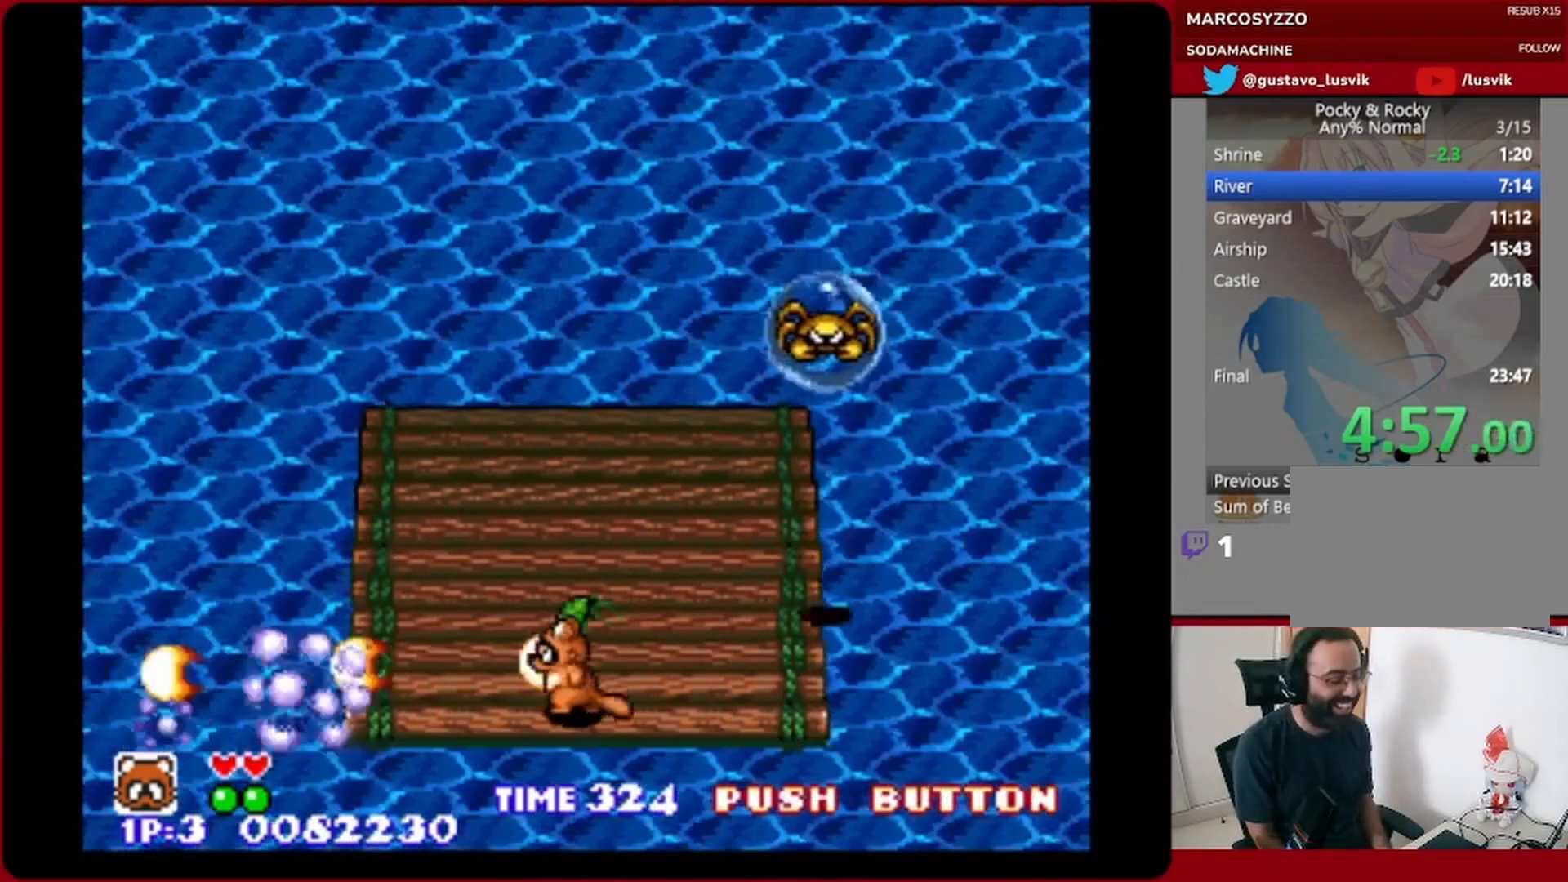
{"buttons": ["SQUARE", "DPAD_UP"], "left_stick": "center", "events": [[433, "DPAD_UP", "down"]]}
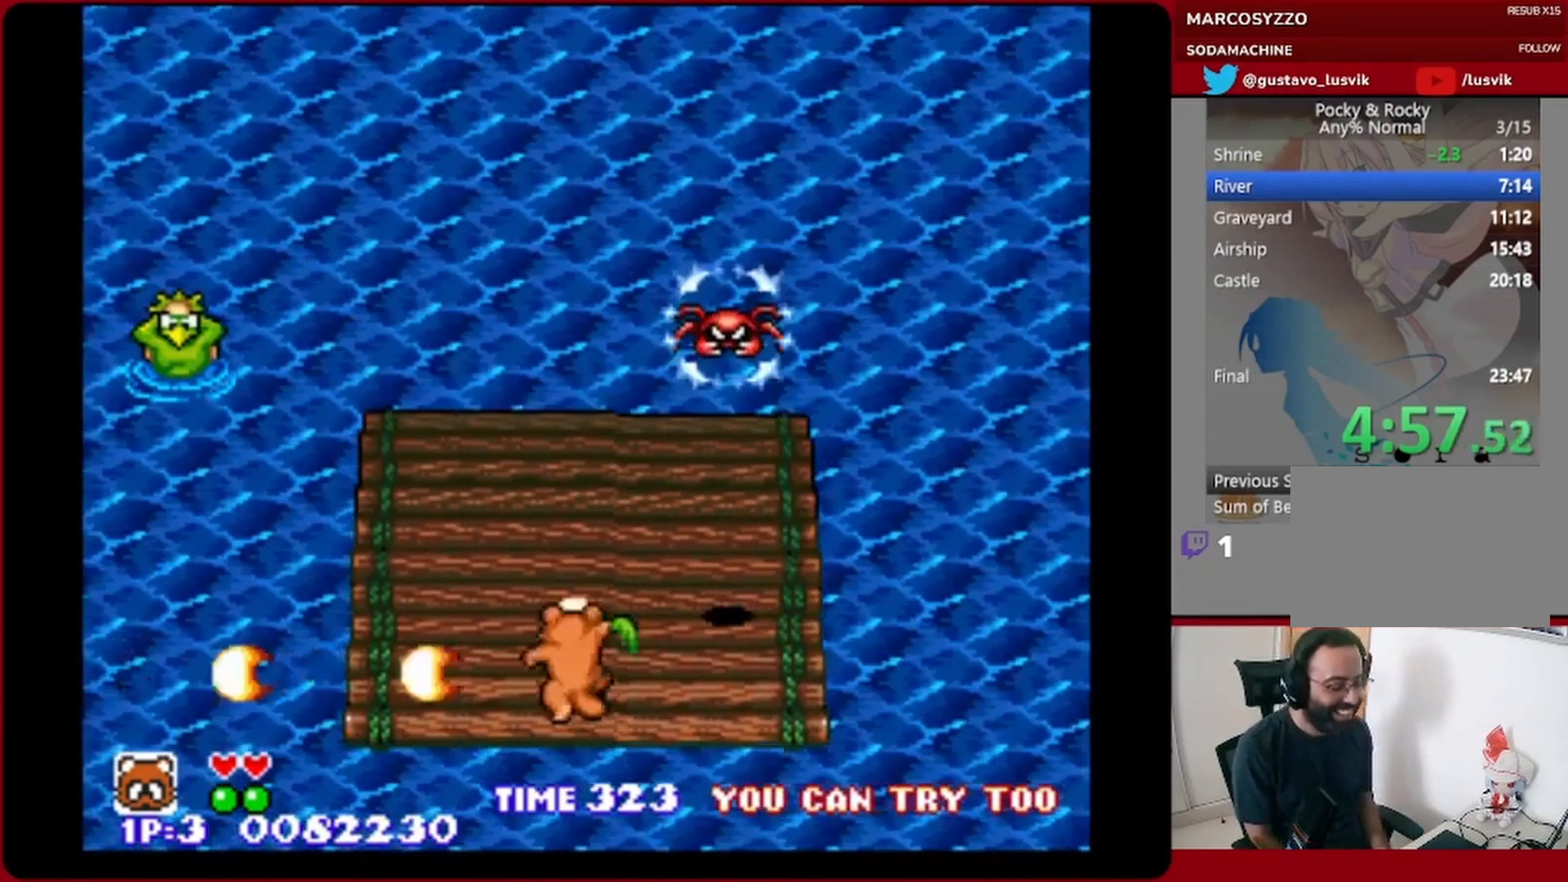
{"buttons": ["SQUARE", "DPAD_UP", "DPAD_LEFT"], "left_stick": "center", "events": [[167, "DPAD_DOWN", "down"], [167, "DPAD_UP", "up"], [267, "DPAD_LEFT", "down"], [300, "DPAD_DOWN", "up"], [433, "DPAD_UP", "down"]]}
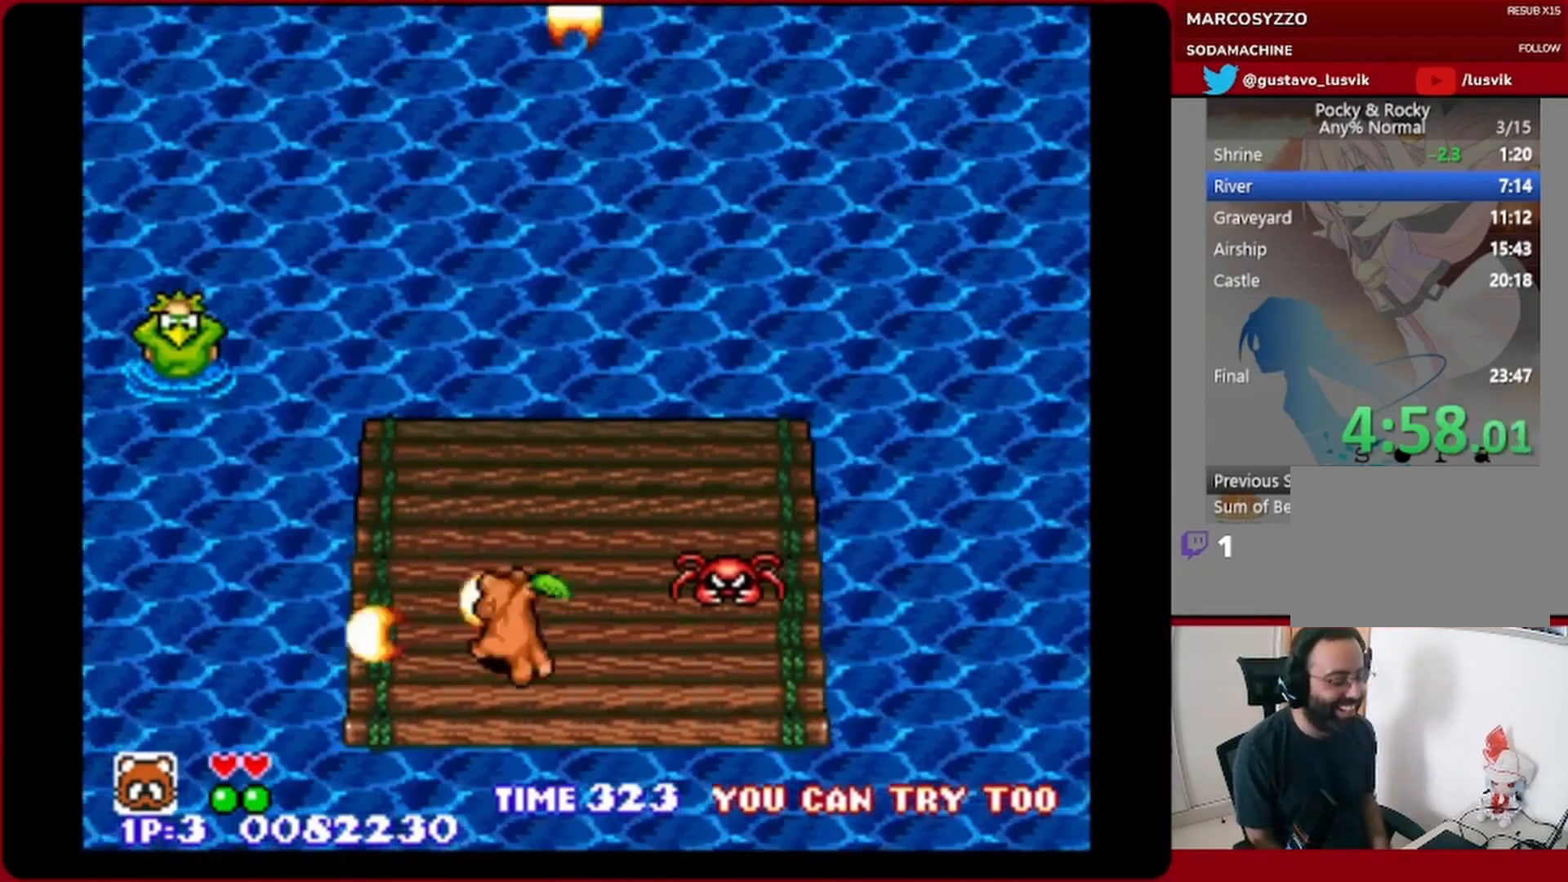
{"buttons": ["SQUARE", "DPAD_RIGHT"], "left_stick": "center", "events": [[167, "DPAD_LEFT", "up"], [167, "DPAD_UP", "up"], [467, "DPAD_RIGHT", "down"]]}
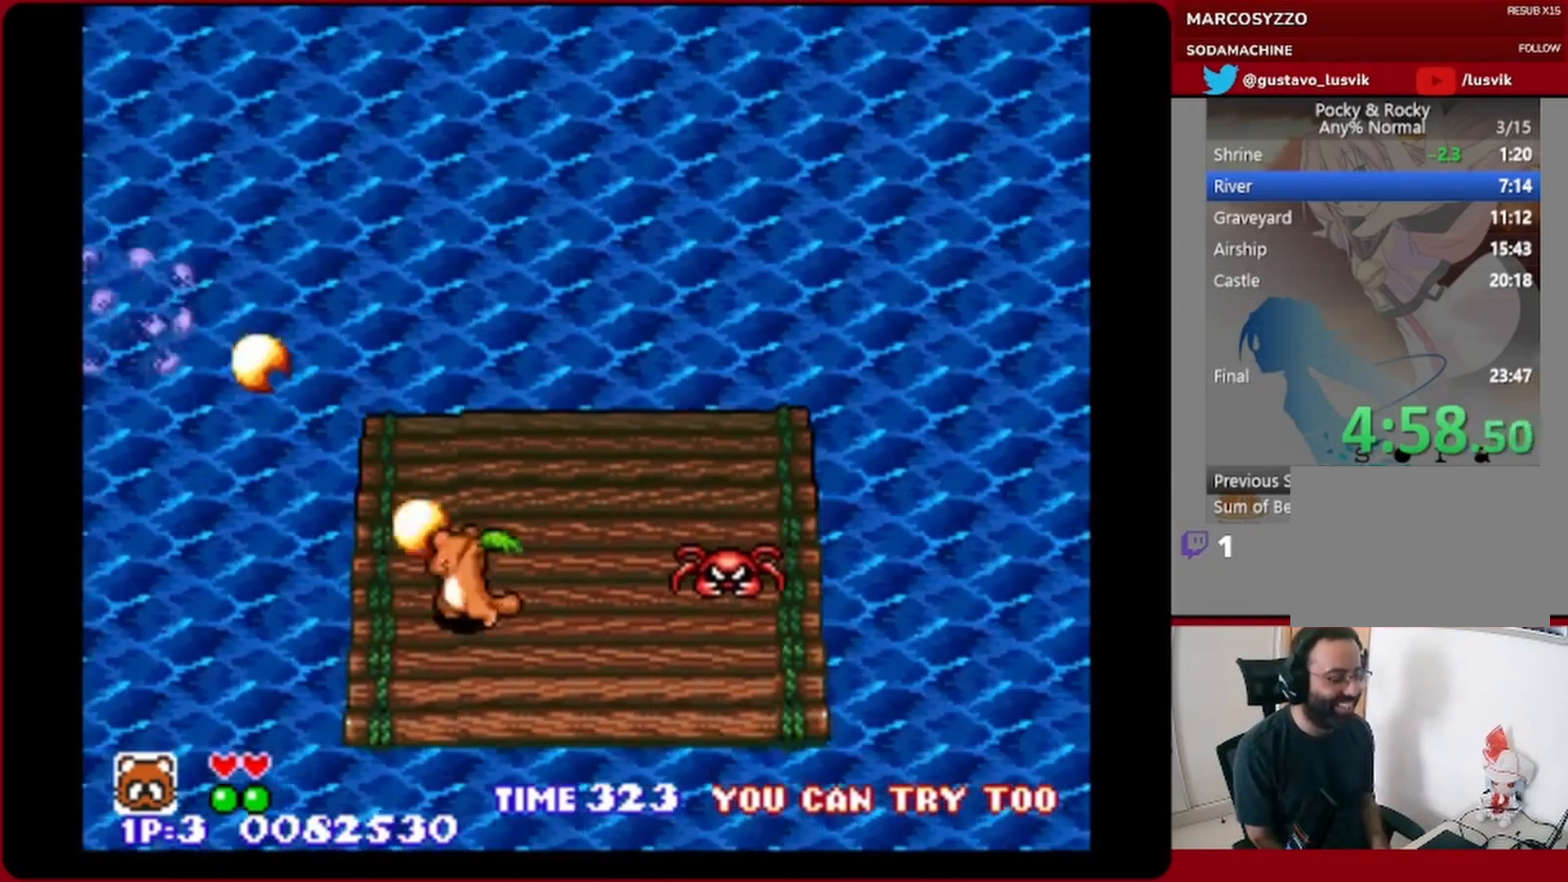
{"buttons": ["SQUARE"], "left_stick": "center", "events": [[433, "DPAD_RIGHT", "up"]]}